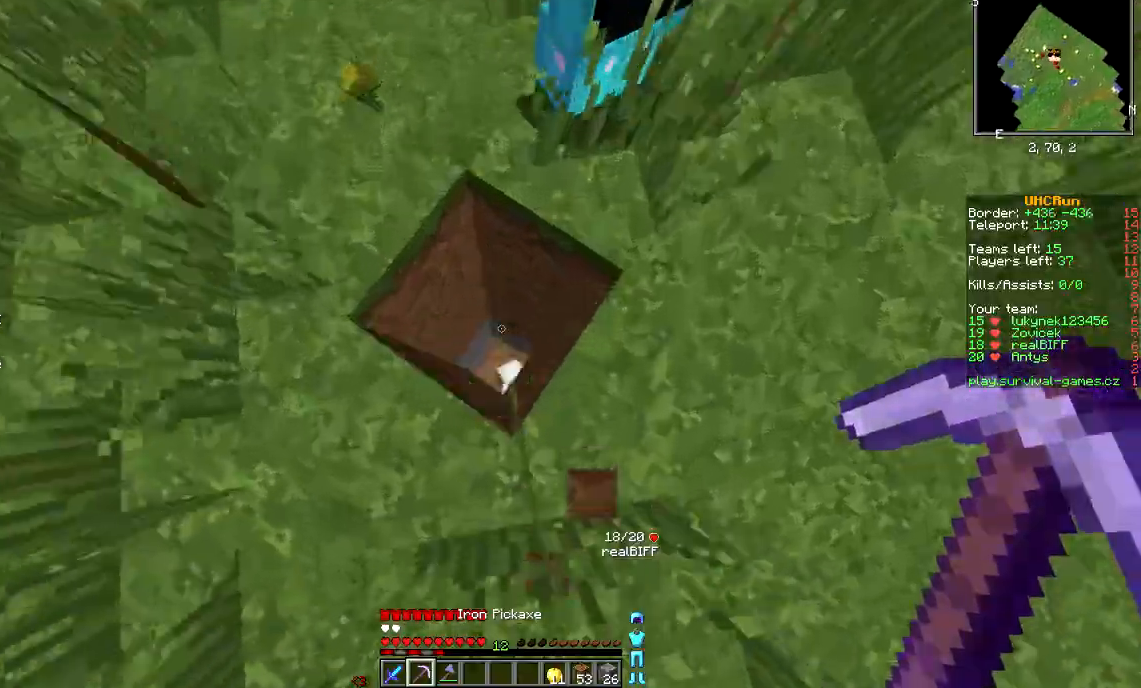
Gameplay with keyboard and mouse; each line is a JSON object with the keys and mouse buttons held at the frame after it. "events" lists presses ("down") and releases ("up") of "a", "d", "s", "w", "mouse_left" and "mouse_right" between this image and that frame as [ms after this image, input, new state], when the widget could be followed in between. "mouse_left", "mouse_right" = the "left", "right" buttons of the "mouse" list. No other keys are recorded. Fast repeated clicks can show as one long hold. Mouse movement is not recorded.
{"keys": [], "mouse": [], "events": [[34, "d", "down"], [167, "d", "up"], [234, "w", "up"]]}
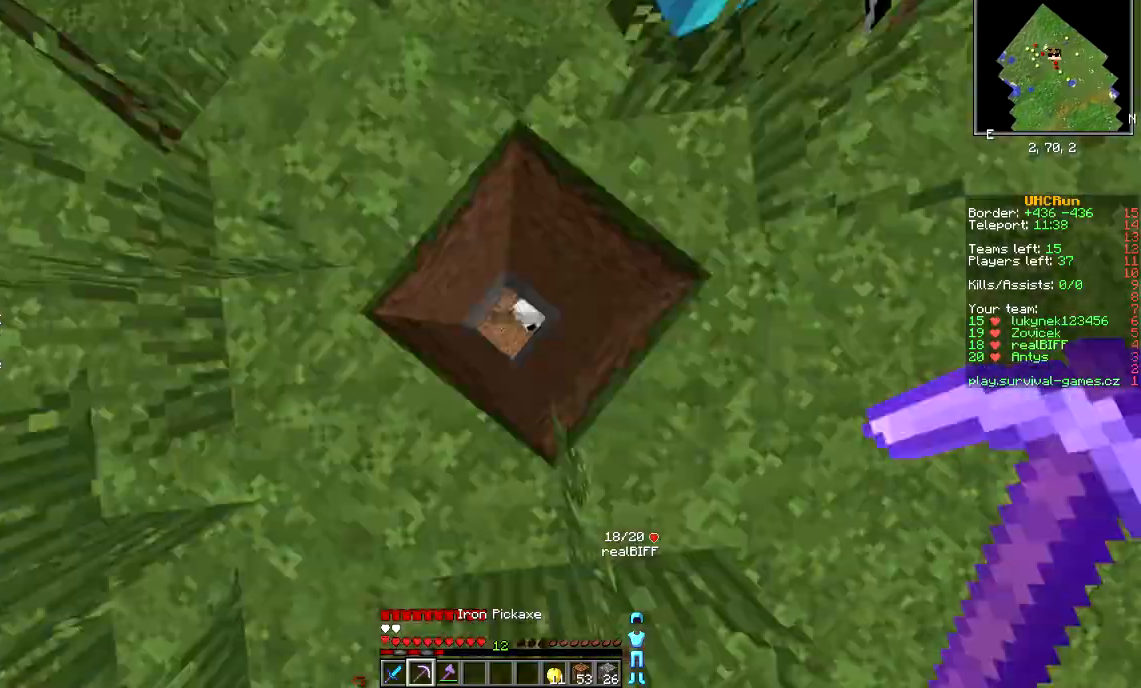
{"keys": ["d", "s"], "mouse": [], "events": [[67, "w", "down"], [267, "w", "up"], [367, "s", "down"], [467, "d", "down"]]}
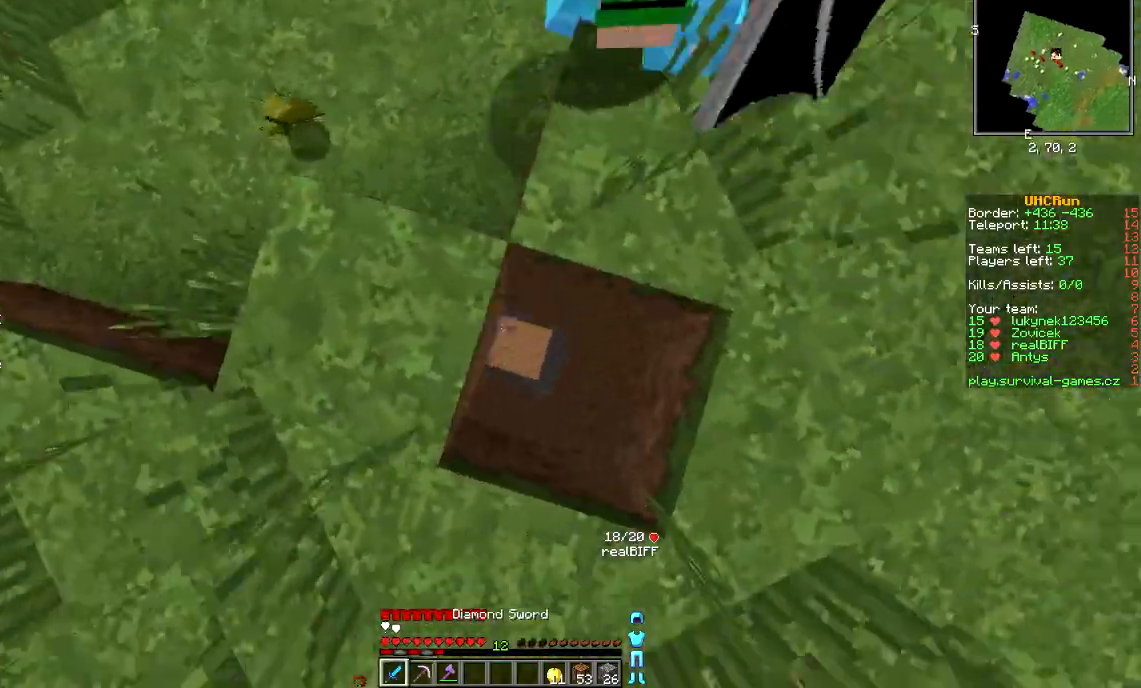
{"keys": [], "mouse": [], "events": [[33, "s", "up"], [66, "d", "up"], [233, "w", "down"], [300, "w", "up"]]}
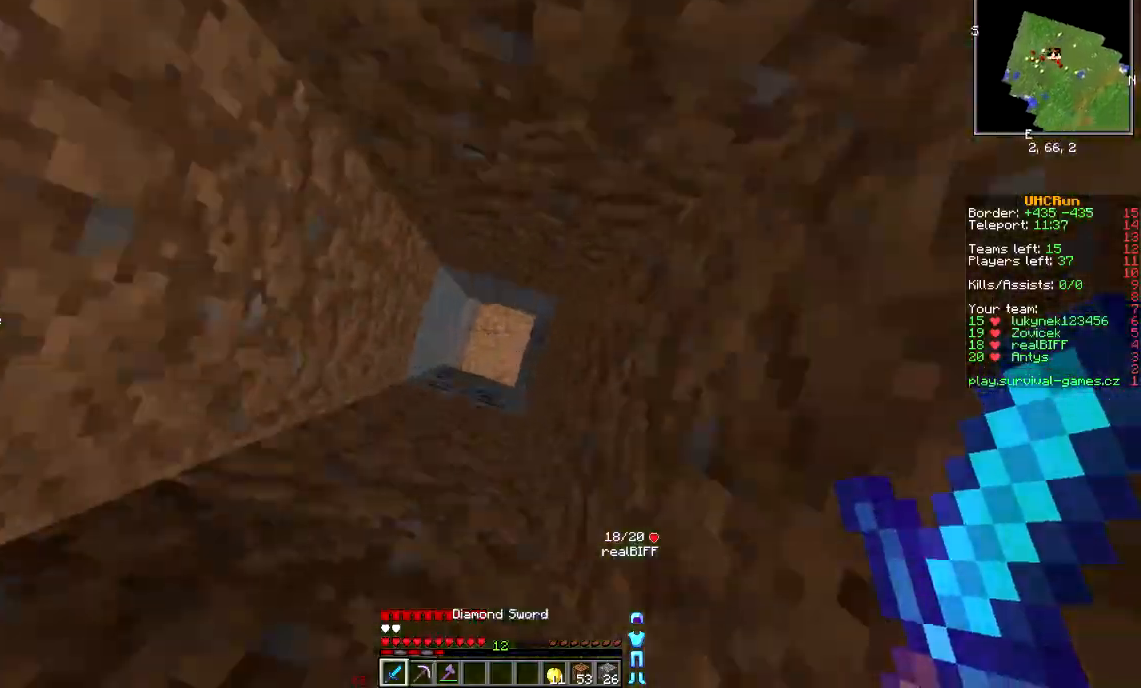
{"keys": ["a", "w"], "mouse": [], "events": [[200, "w", "down"], [367, "mouse_left", "down"], [434, "mouse_left", "up"], [467, "mouse_left", "down"], [501, "a", "down"], [501, "mouse_left", "up"]]}
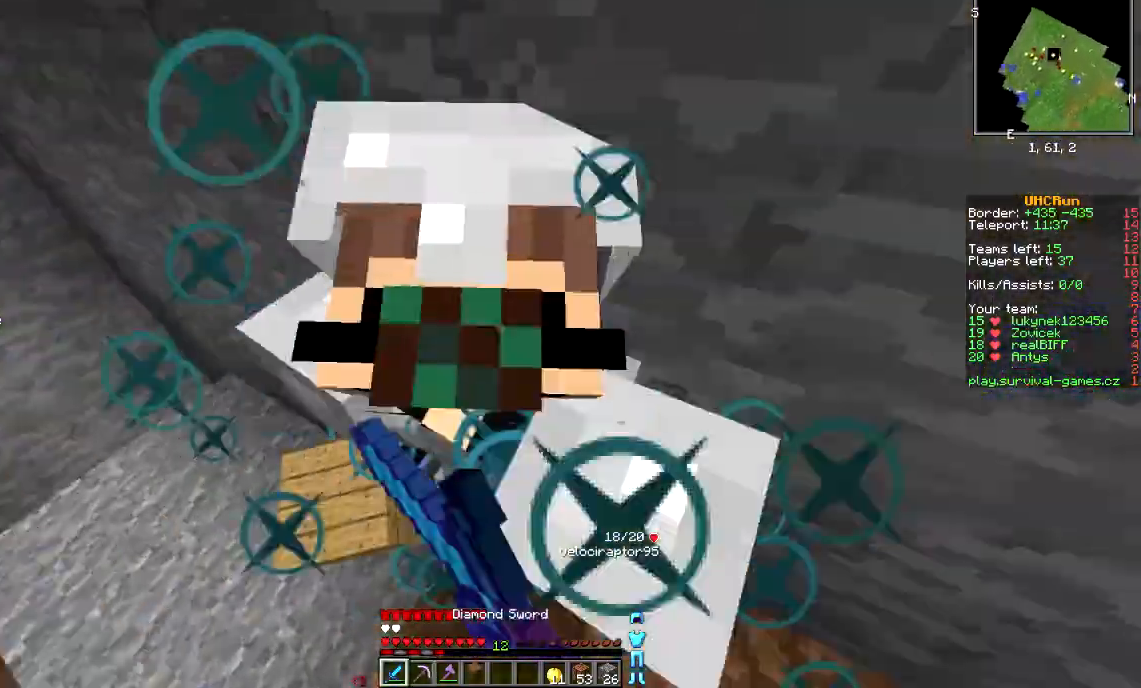
{"keys": [], "mouse": [], "events": [[33, "mouse_left", "down"], [133, "mouse_left", "up"], [166, "mouse_left", "down"], [166, "w", "up"], [200, "mouse_left", "up"], [266, "mouse_left", "down"], [300, "mouse_left", "up"], [300, "s", "down"], [367, "a", "up"], [367, "mouse_left", "down"], [367, "mouse_right", "down"], [400, "mouse_left", "up"], [400, "mouse_right", "up"], [400, "s", "up"], [433, "mouse_left", "down"], [500, "mouse_left", "up"]]}
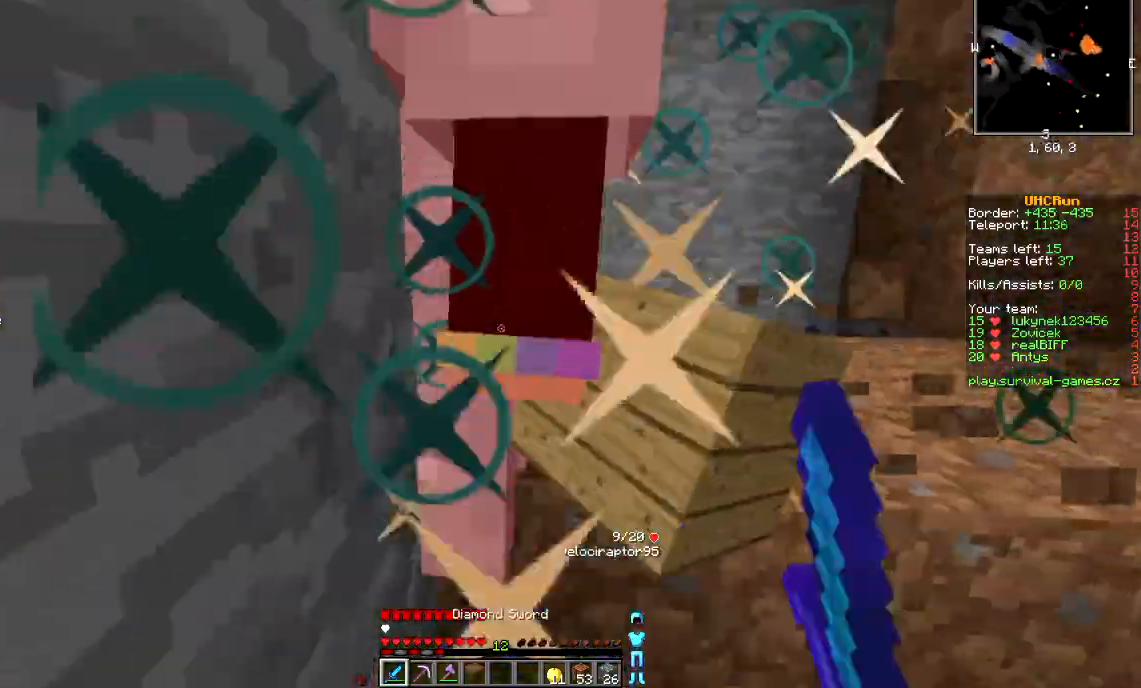
{"keys": [], "mouse": ["left"], "events": [[67, "mouse_left", "down"], [100, "mouse_left", "up"], [167, "mouse_left", "down"], [200, "mouse_left", "up"], [267, "mouse_left", "down"], [267, "mouse_right", "down"], [300, "mouse_left", "up"], [300, "mouse_right", "up"], [367, "mouse_left", "down"], [367, "mouse_right", "down"], [400, "mouse_right", "up"], [434, "mouse_left", "up"], [467, "mouse_left", "down"]]}
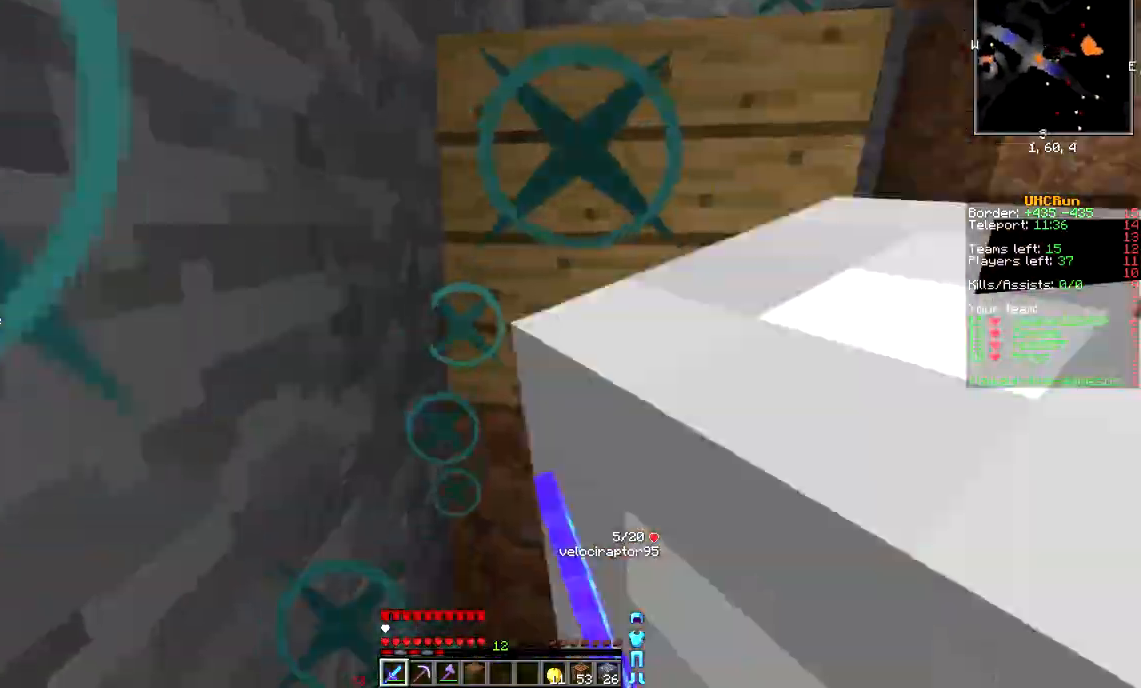
{"keys": ["w"], "mouse": ["left"], "events": [[33, "mouse_left", "up"], [100, "mouse_left", "down"], [133, "mouse_left", "up"], [200, "mouse_left", "down"], [266, "mouse_left", "up"], [300, "mouse_left", "down"], [300, "w", "down"], [367, "mouse_left", "up"], [400, "mouse_left", "down"], [433, "mouse_left", "up"], [500, "mouse_left", "down"]]}
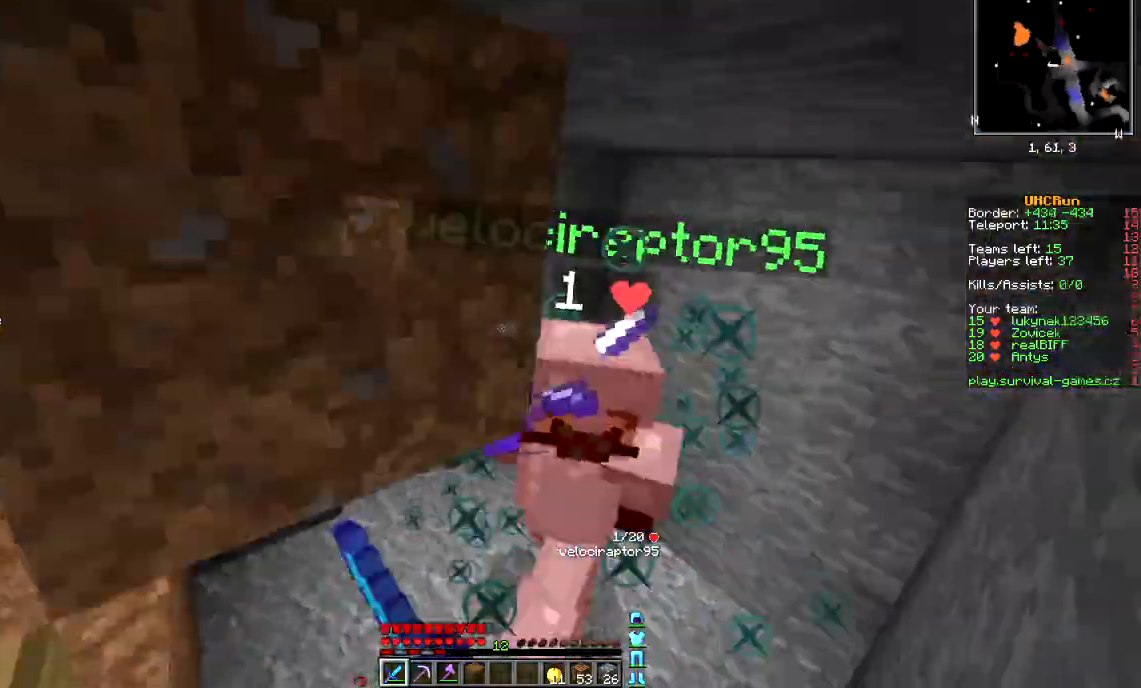
{"keys": ["d", "w"], "mouse": [], "events": [[67, "mouse_left", "up"], [100, "mouse_left", "down"], [167, "mouse_left", "up"], [234, "d", "down"], [234, "mouse_left", "down"], [267, "mouse_left", "up"], [334, "mouse_left", "down"], [367, "d", "up"], [400, "mouse_left", "up"], [434, "mouse_left", "down"], [467, "d", "down"], [500, "mouse_left", "up"]]}
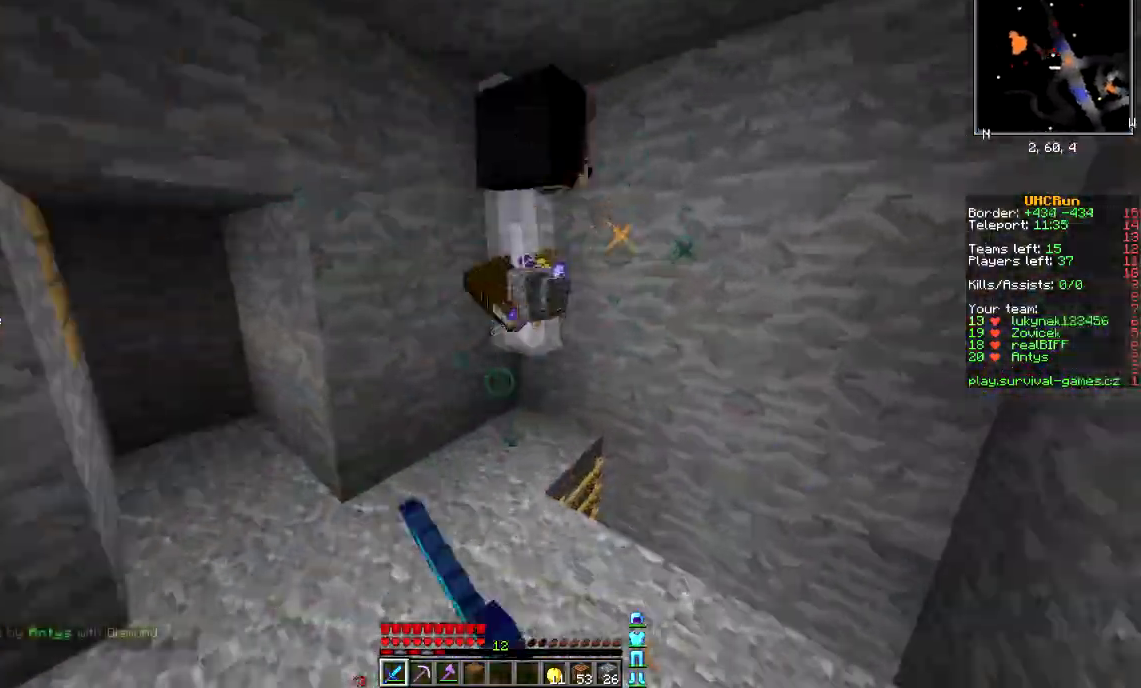
{"keys": [], "mouse": [], "events": [[67, "mouse_left", "down"], [101, "mouse_left", "up"], [134, "d", "up"], [167, "mouse_left", "down"], [234, "mouse_left", "up"], [301, "mouse_left", "down"], [334, "mouse_left", "up"], [368, "mouse_left", "down"], [434, "mouse_left", "up"], [434, "w", "up"]]}
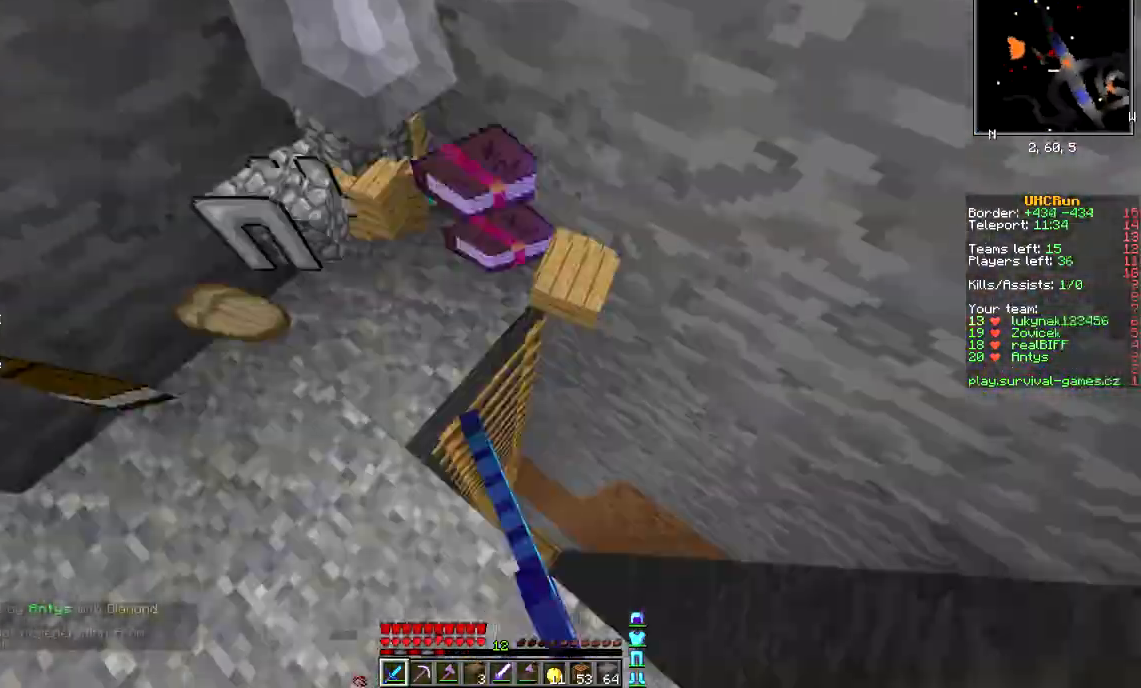
{"keys": ["d", "w"], "mouse": [], "events": [[33, "d", "down"], [100, "s", "down"], [234, "s", "up"], [501, "w", "down"]]}
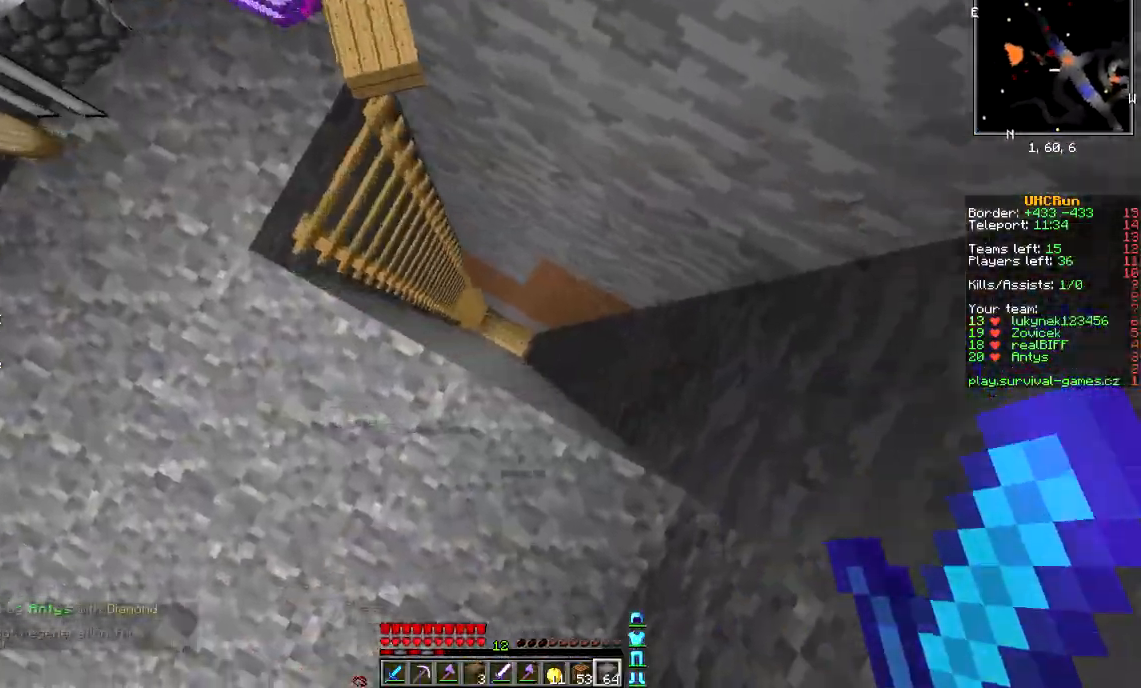
{"keys": ["a", "w"], "mouse": [], "events": [[200, "d", "up"], [300, "d", "down"], [300, "mouse_left", "down"], [300, "s", "down"], [300, "w", "up"], [367, "a", "down"], [367, "d", "up"], [400, "mouse_left", "up"], [400, "s", "up"], [500, "w", "down"]]}
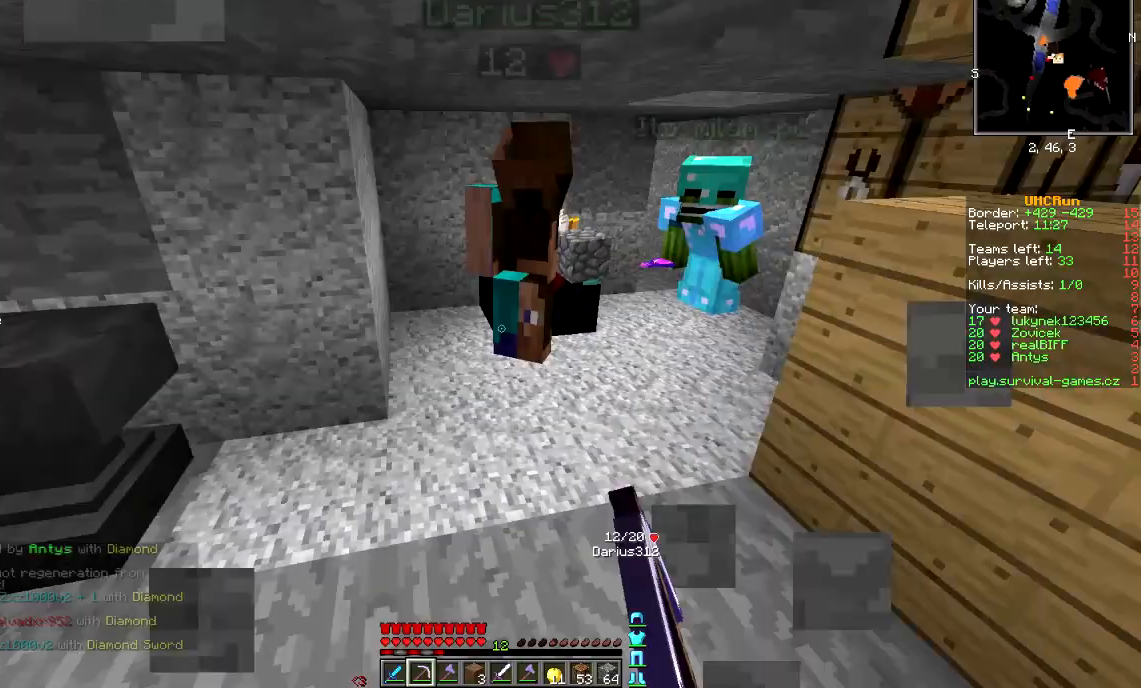
{"keys": ["a", "w"], "mouse": [], "events": [[33, "a", "up"], [267, "mouse_left", "down"], [367, "w", "up"], [400, "a", "down"], [400, "mouse_left", "up"], [434, "mouse_left", "down"], [467, "w", "down"], [500, "mouse_left", "up"]]}
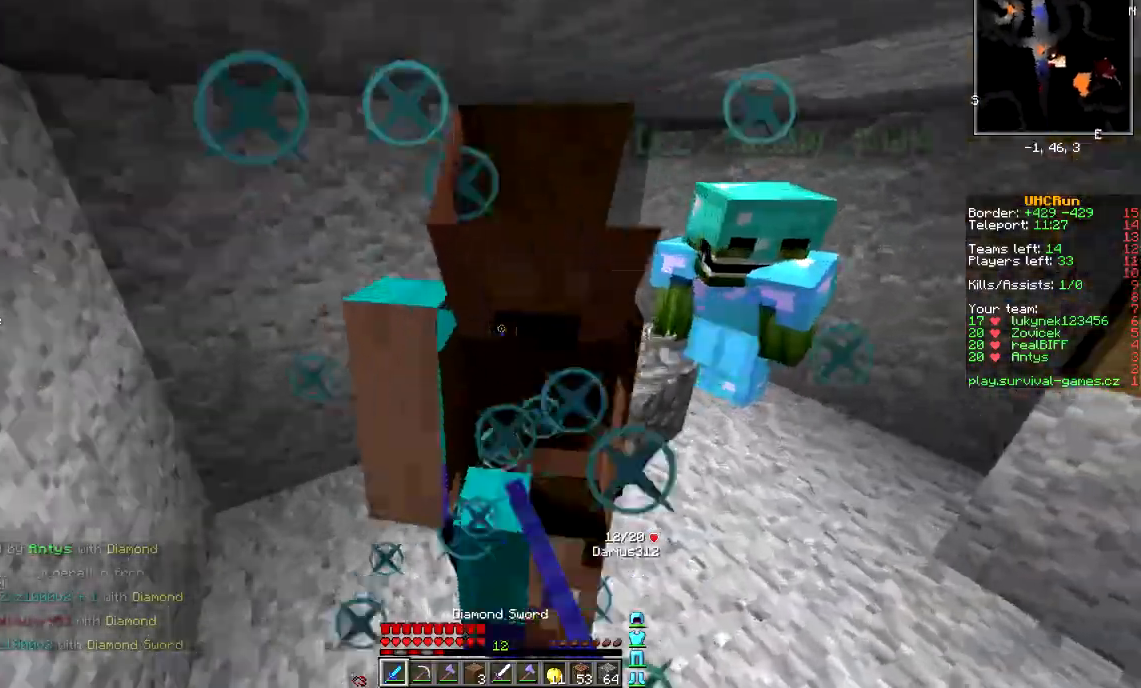
{"keys": ["d", "w"], "mouse": ["left"], "events": [[67, "mouse_left", "down"], [101, "mouse_left", "up"], [134, "a", "up"], [167, "mouse_left", "down"], [167, "w", "up"], [201, "mouse_left", "up"], [267, "mouse_left", "down"], [334, "mouse_left", "up"], [368, "mouse_left", "down"], [434, "d", "down"], [434, "mouse_left", "up"], [434, "w", "down"], [468, "mouse_left", "down"]]}
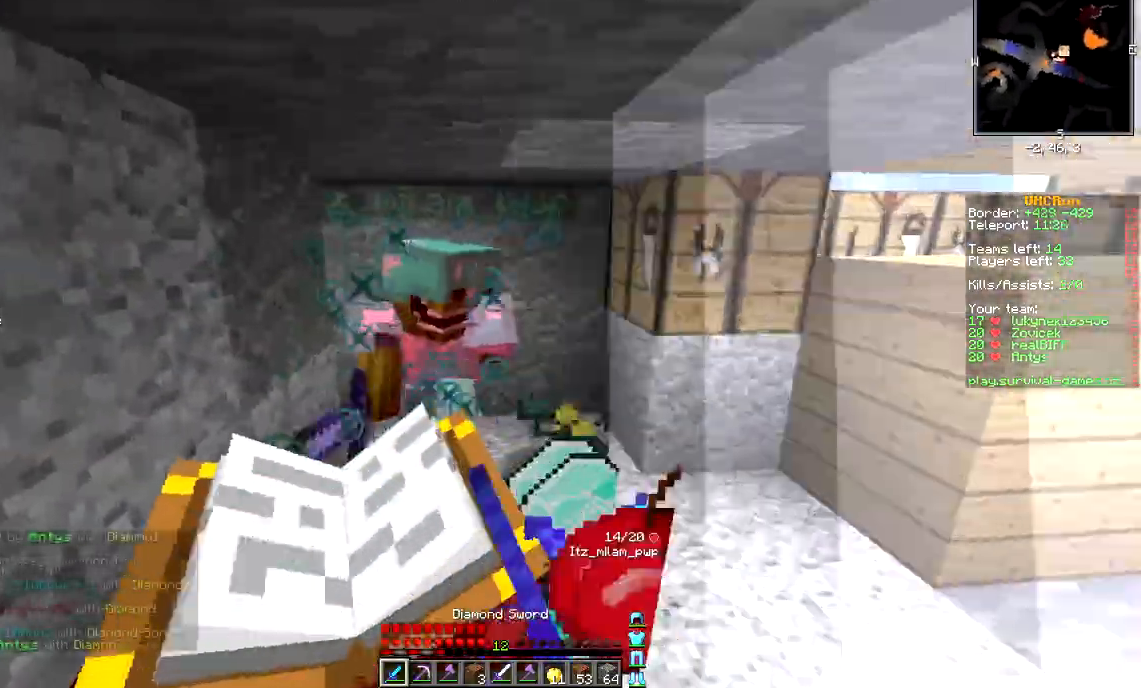
{"keys": ["w"], "mouse": ["left", "right"], "events": [[33, "mouse_left", "up"], [67, "mouse_left", "down"], [133, "mouse_left", "up"], [167, "mouse_left", "down"], [234, "mouse_left", "up"], [300, "mouse_left", "down"], [334, "mouse_left", "up"], [400, "mouse_left", "down"], [400, "mouse_right", "down"], [434, "mouse_left", "up"], [467, "d", "up"], [467, "mouse_right", "up"], [501, "mouse_left", "down"], [501, "mouse_right", "down"]]}
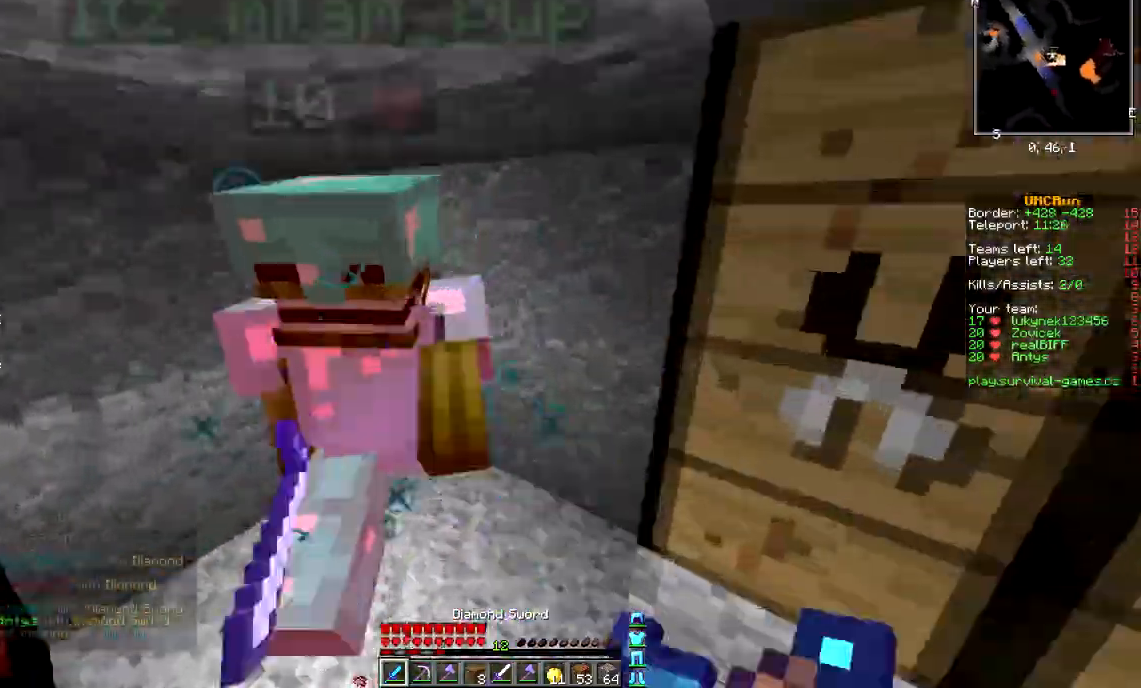
{"keys": ["w"], "mouse": ["left", "right"], "events": [[33, "a", "down"], [33, "mouse_left", "up"], [33, "mouse_right", "up"], [66, "mouse_left", "down"], [100, "mouse_right", "down"], [133, "mouse_left", "up"], [133, "mouse_right", "up"], [200, "mouse_left", "down"], [266, "mouse_left", "up"], [300, "mouse_left", "down"], [367, "mouse_left", "up"], [400, "mouse_left", "down"], [433, "mouse_left", "up"], [467, "a", "up"], [500, "mouse_left", "down"], [500, "mouse_right", "down"]]}
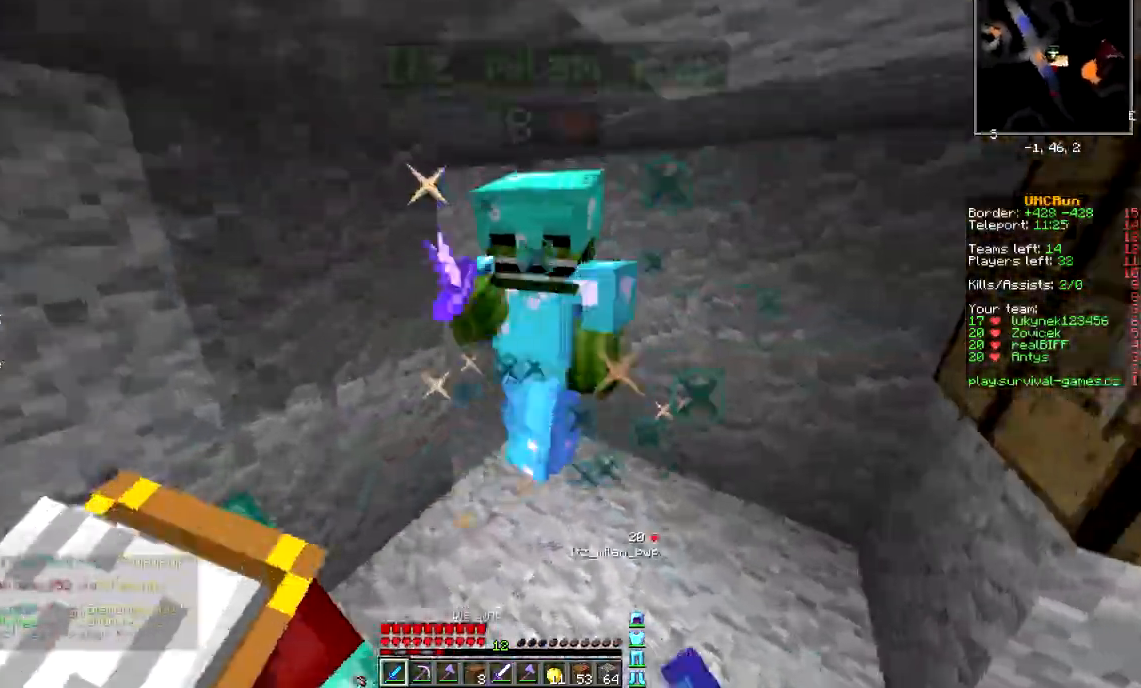
{"keys": [], "mouse": ["left"], "events": [[33, "mouse_left", "up"], [33, "mouse_right", "up"], [100, "mouse_left", "down"], [100, "mouse_right", "down"], [133, "mouse_left", "up"], [133, "mouse_right", "up"], [167, "mouse_left", "down"], [234, "mouse_left", "up"], [300, "mouse_left", "down"], [334, "mouse_left", "up"], [400, "mouse_left", "down"], [400, "mouse_right", "down"], [434, "mouse_left", "up"], [434, "mouse_right", "up"], [500, "mouse_left", "down"], [500, "w", "up"]]}
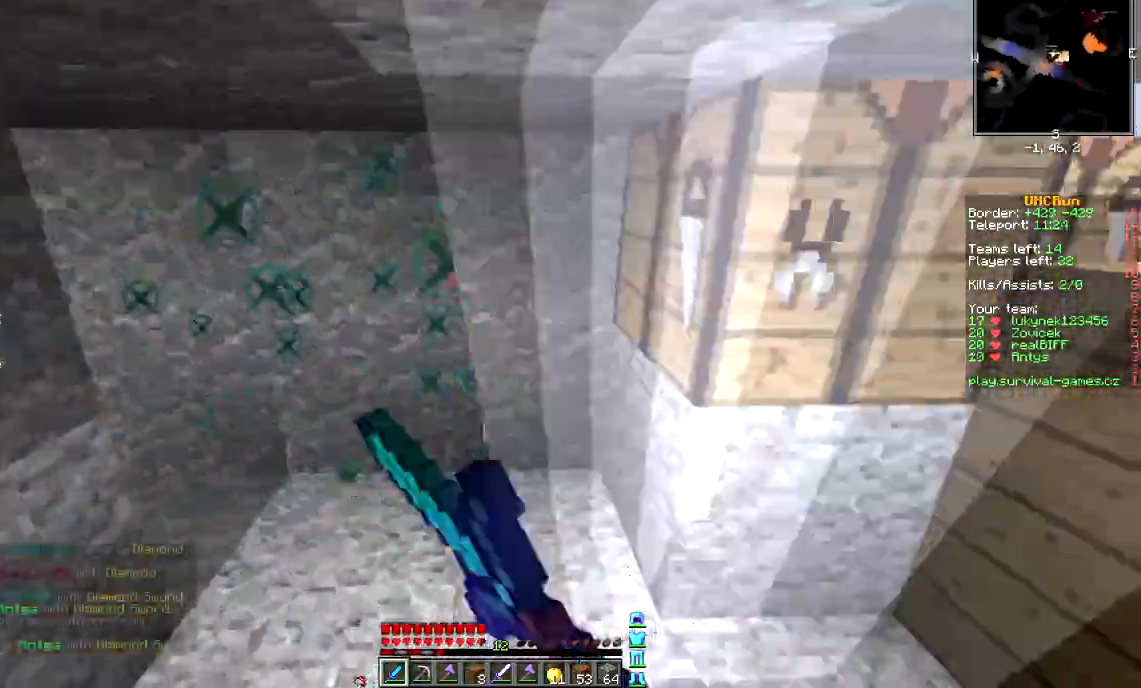
{"keys": ["w"], "mouse": ["left"], "events": [[67, "d", "down"], [67, "mouse_left", "up"], [101, "mouse_left", "down"], [134, "s", "down"], [167, "mouse_left", "up"], [201, "s", "up"], [234, "mouse_left", "down"], [301, "w", "down"], [368, "d", "up"], [434, "mouse_left", "up"], [501, "mouse_left", "down"]]}
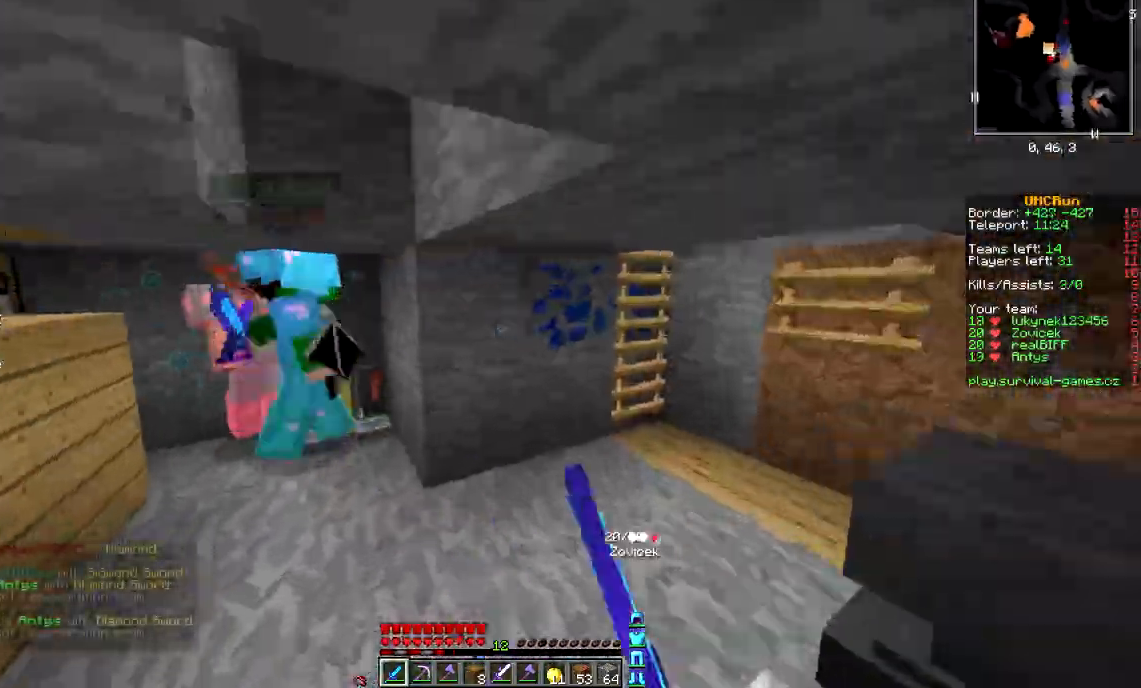
{"keys": ["a", "w"], "mouse": ["left"], "events": [[33, "mouse_left", "up"], [100, "mouse_left", "down"], [167, "mouse_left", "up"], [200, "a", "down"], [200, "mouse_left", "down"], [234, "mouse_left", "up"], [300, "mouse_left", "down"], [300, "mouse_right", "down"], [334, "mouse_right", "up"], [367, "a", "up"], [367, "mouse_left", "up"], [400, "mouse_left", "down"], [467, "a", "down"], [467, "mouse_left", "up"], [501, "mouse_left", "down"]]}
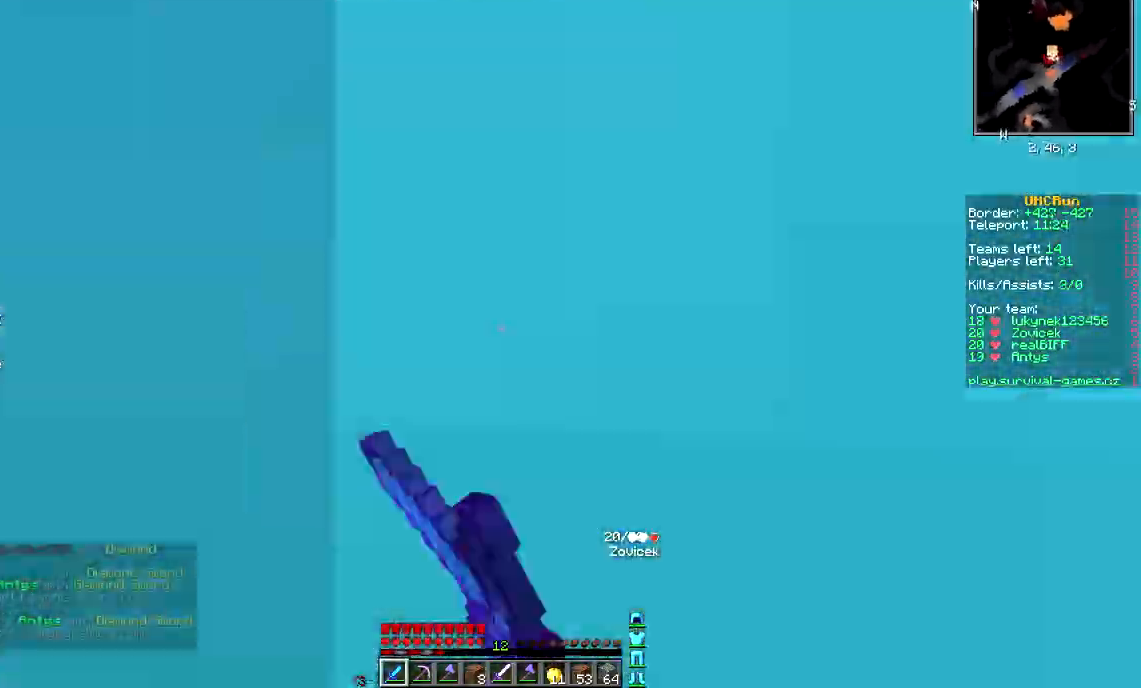
{"keys": [], "mouse": [], "events": [[66, "mouse_left", "up"], [66, "w", "up"], [100, "mouse_left", "down"], [133, "a", "up"], [166, "mouse_left", "up"], [200, "mouse_left", "down"], [266, "mouse_left", "up"], [300, "mouse_left", "down"], [367, "mouse_left", "up"], [433, "mouse_left", "down"], [467, "mouse_left", "up"]]}
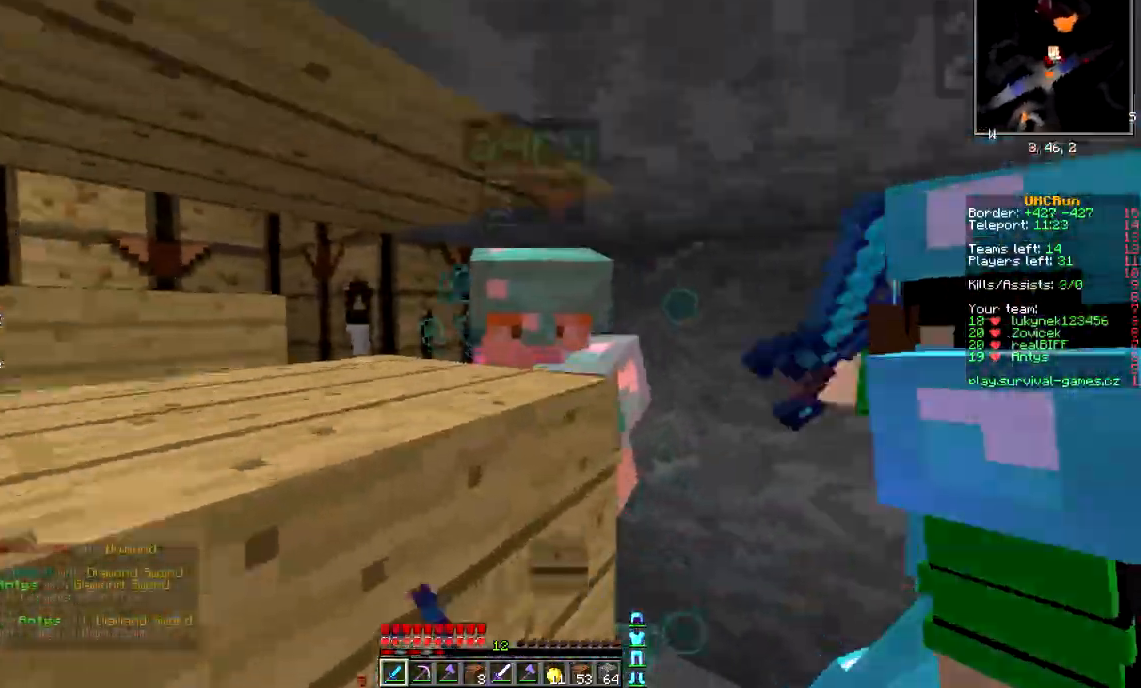
{"keys": [], "mouse": [], "events": [[33, "mouse_left", "down"], [67, "mouse_left", "up"], [133, "mouse_left", "down"], [200, "mouse_left", "up"], [234, "mouse_left", "down"], [300, "mouse_left", "up"]]}
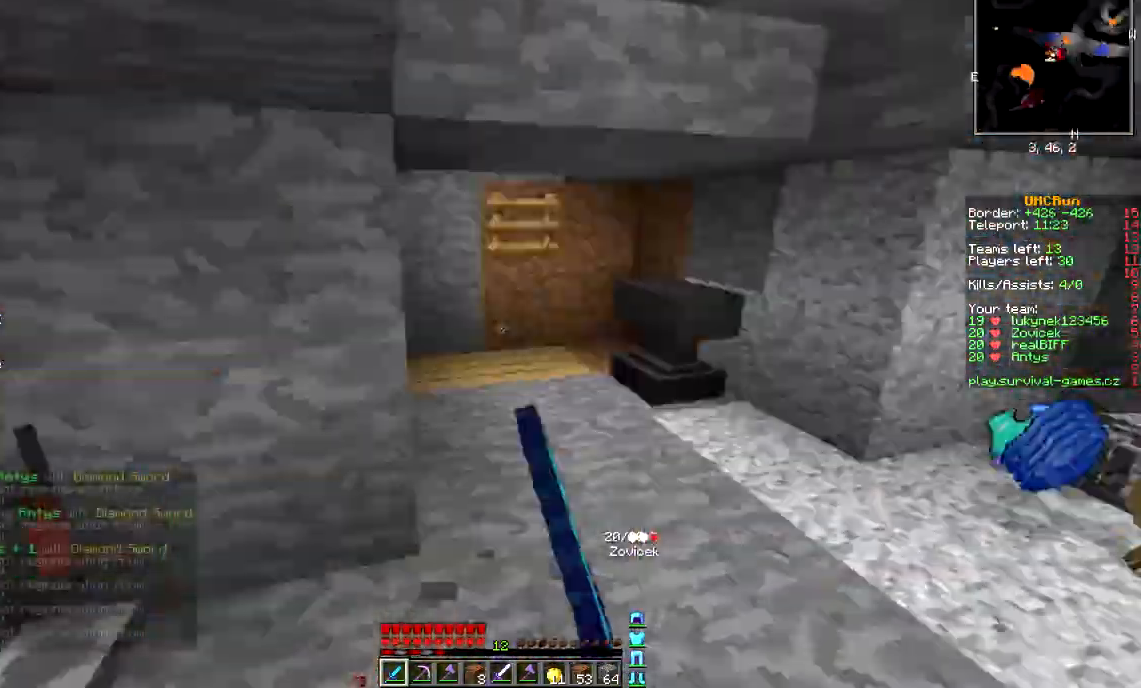
{"keys": ["w"], "mouse": [], "events": [[33, "w", "down"], [66, "d", "down"], [200, "d", "up"]]}
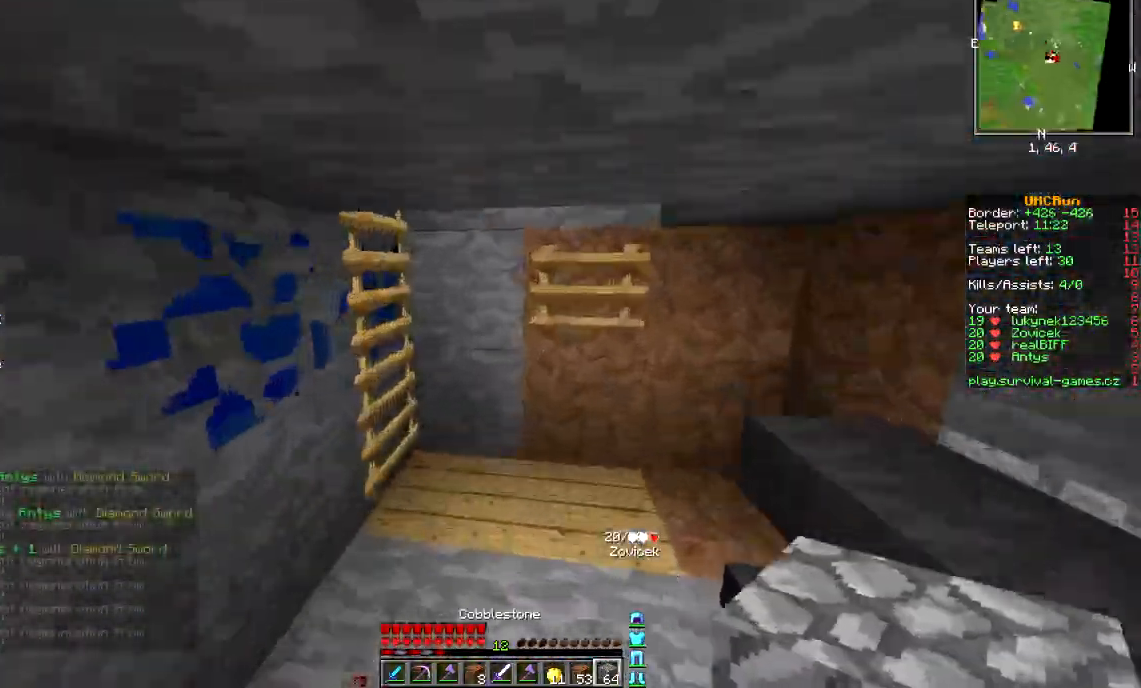
{"keys": ["w"], "mouse": [], "events": [[67, "d", "down"], [200, "d", "up"]]}